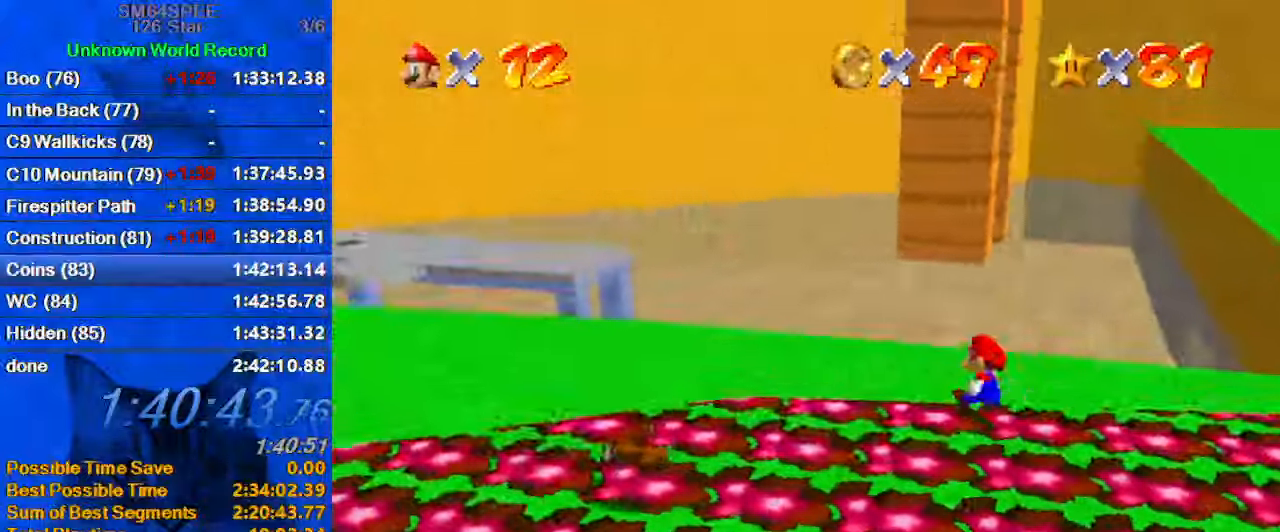
Gameplay with keyboard; each line is a JSON object with the keys held at the frame after it. "events" lists presses ("down") and releases ("up") of "a", "c", "ctrl", "d", "down", "left", "return", "right", "s", "shift", "up", "w", "x" and "y" between this image and that frame as [ms after this image, input, new state], when the widget could be followed in between. No other keys are recorded. Mouse input is not recorded.
{"keys": ["d", "up"], "events": [[233, "y", "down"], [267, "shift", "down"], [433, "right", "down"], [433, "shift", "up"], [433, "y", "up"], [500, "d", "down"], [500, "right", "up"]]}
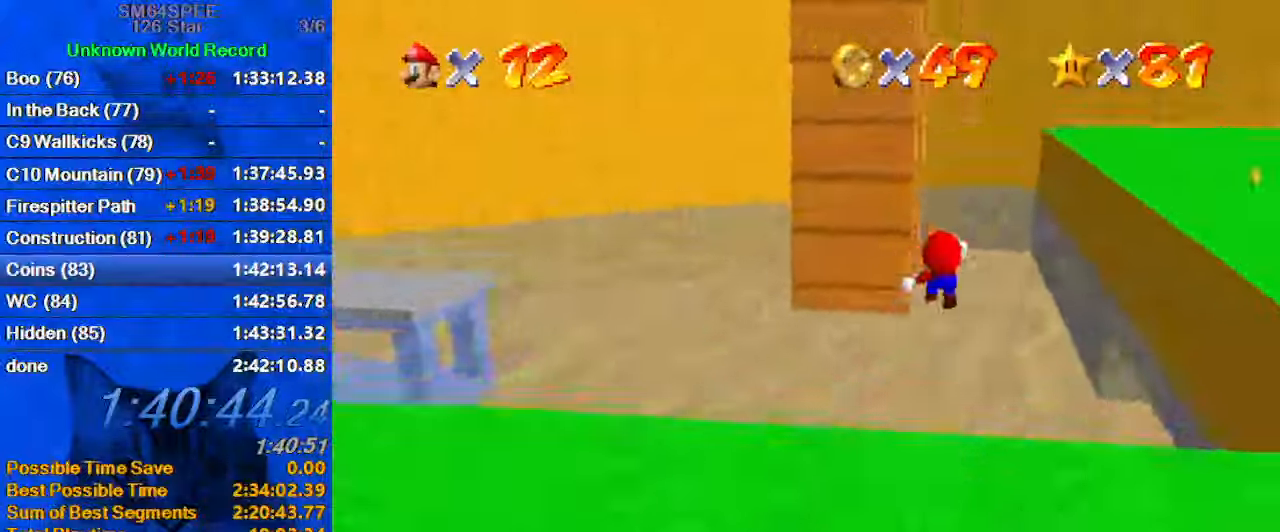
{"keys": ["right", "up"], "events": [[100, "d", "up"], [200, "d", "down"], [333, "d", "up"], [400, "right", "down"]]}
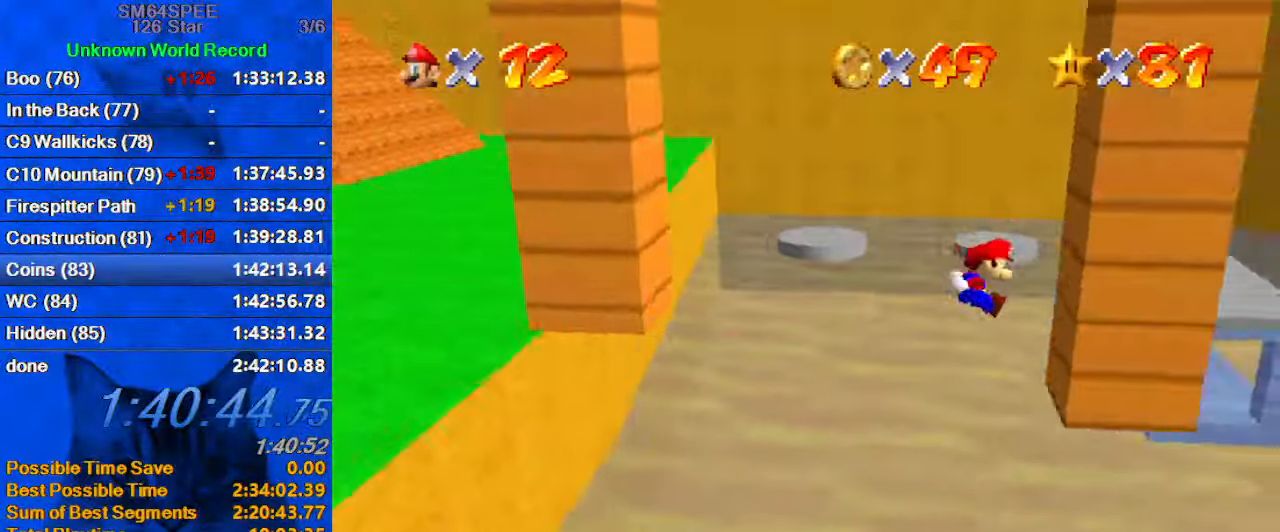
{"keys": ["left", "shift"], "events": [[133, "up", "up"], [167, "left", "down"], [167, "right", "up"], [167, "shift", "down"]]}
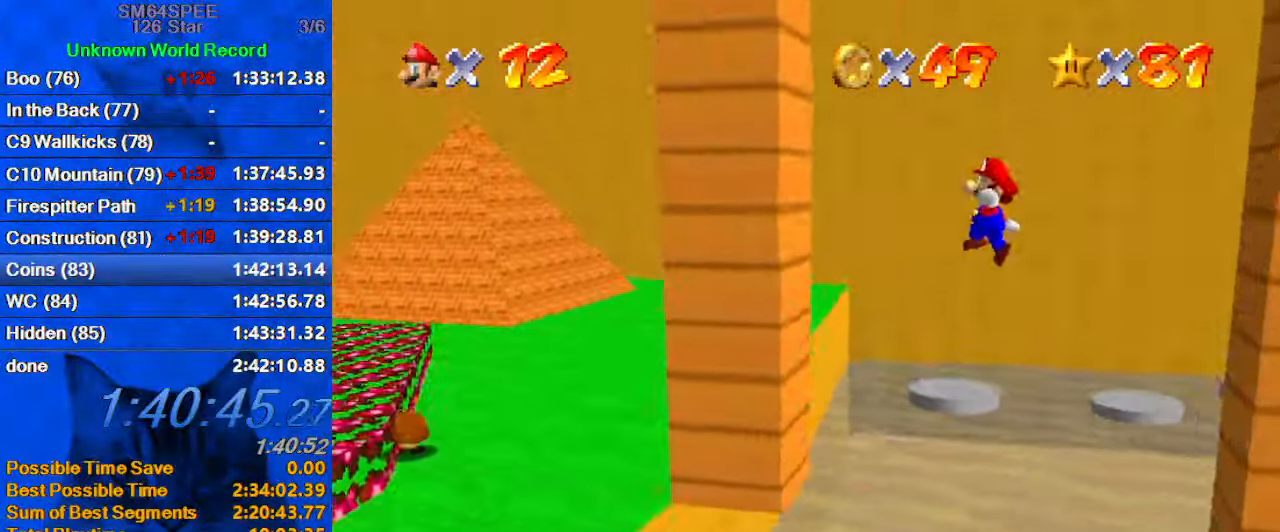
{"keys": ["right", "shift"], "events": [[167, "shift", "up"], [333, "left", "up"], [333, "right", "down"], [333, "shift", "down"]]}
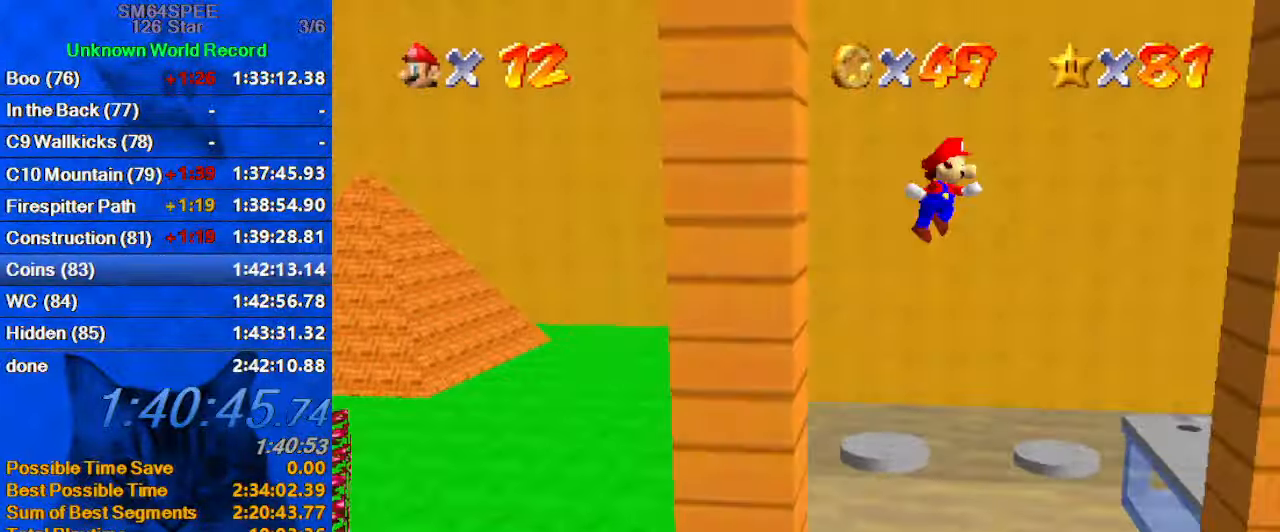
{"keys": ["right"], "events": [[433, "shift", "up"]]}
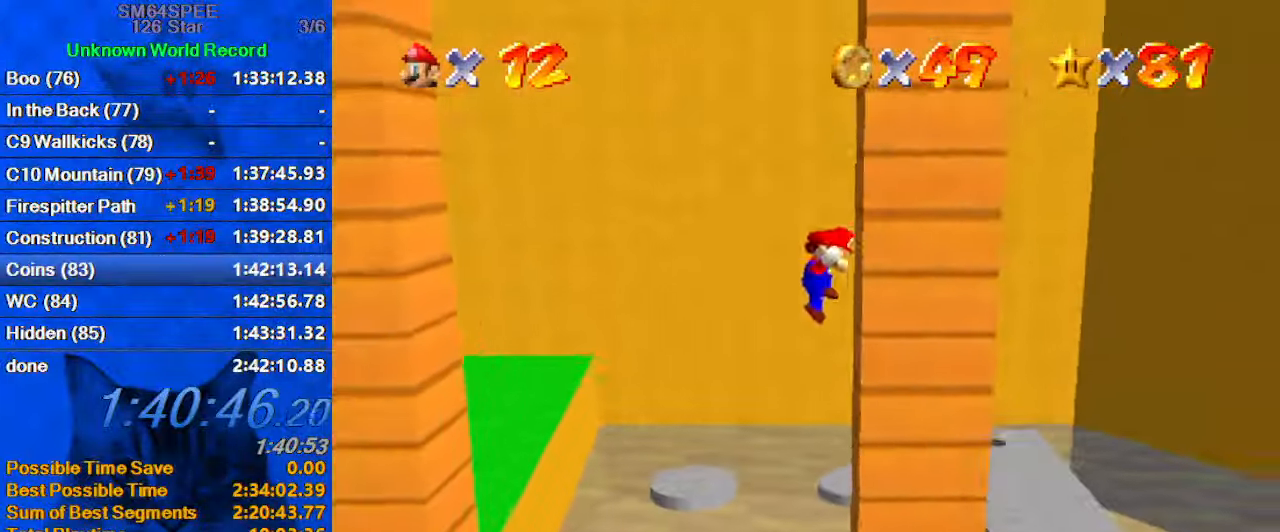
{"keys": ["left", "shift"], "events": [[33, "left", "down"], [33, "shift", "down"], [66, "right", "up"]]}
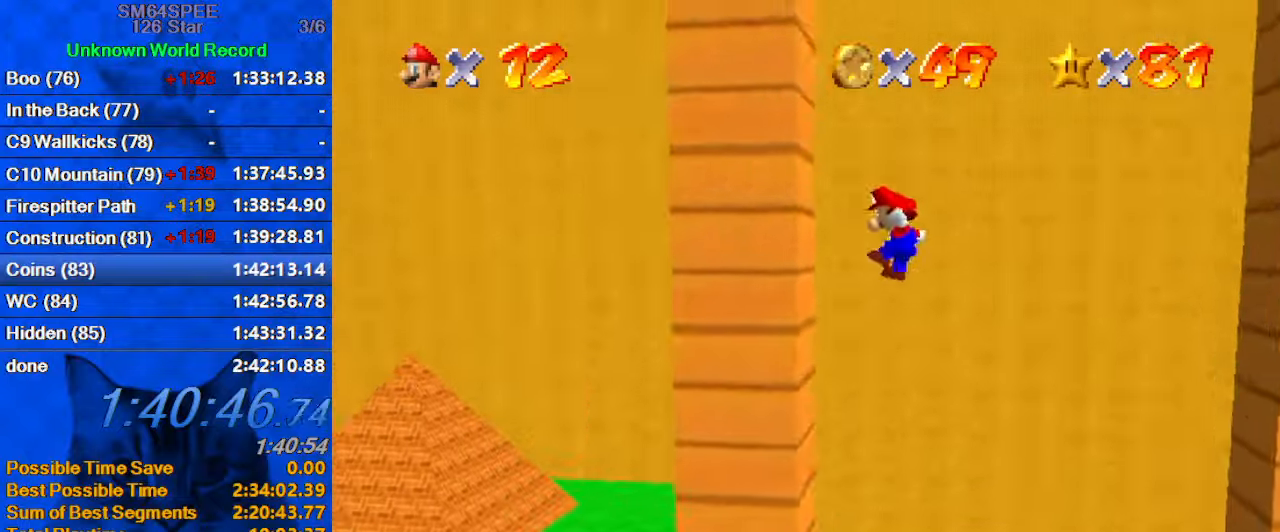
{"keys": ["right", "shift"], "events": [[100, "shift", "up"], [200, "left", "up"], [200, "right", "down"], [233, "shift", "down"]]}
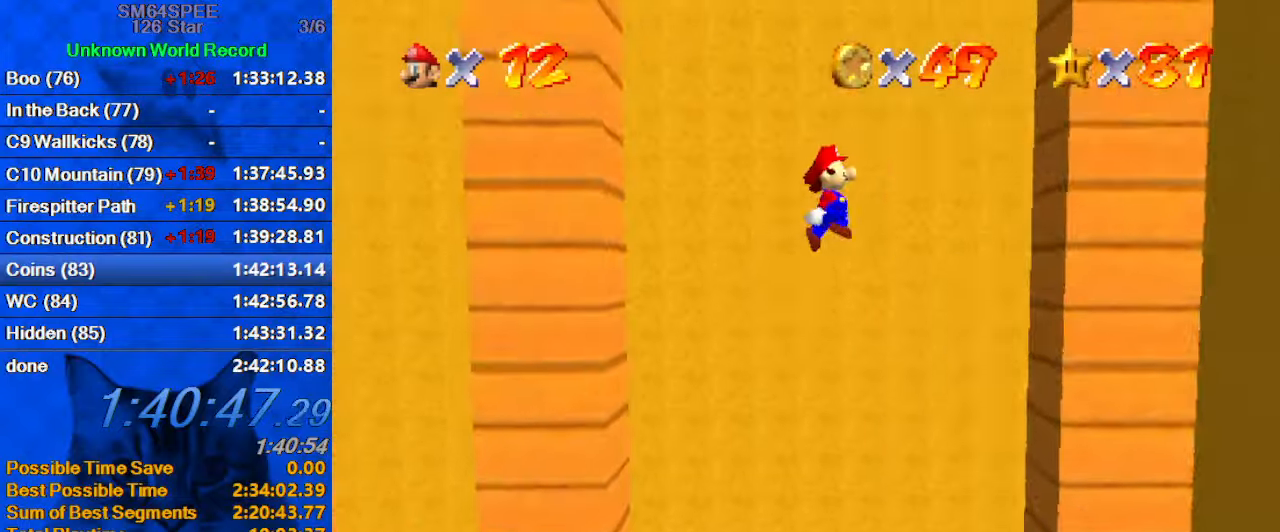
{"keys": ["left", "shift"], "events": [[300, "shift", "up"], [366, "shift", "down"], [433, "left", "down"], [433, "right", "up"]]}
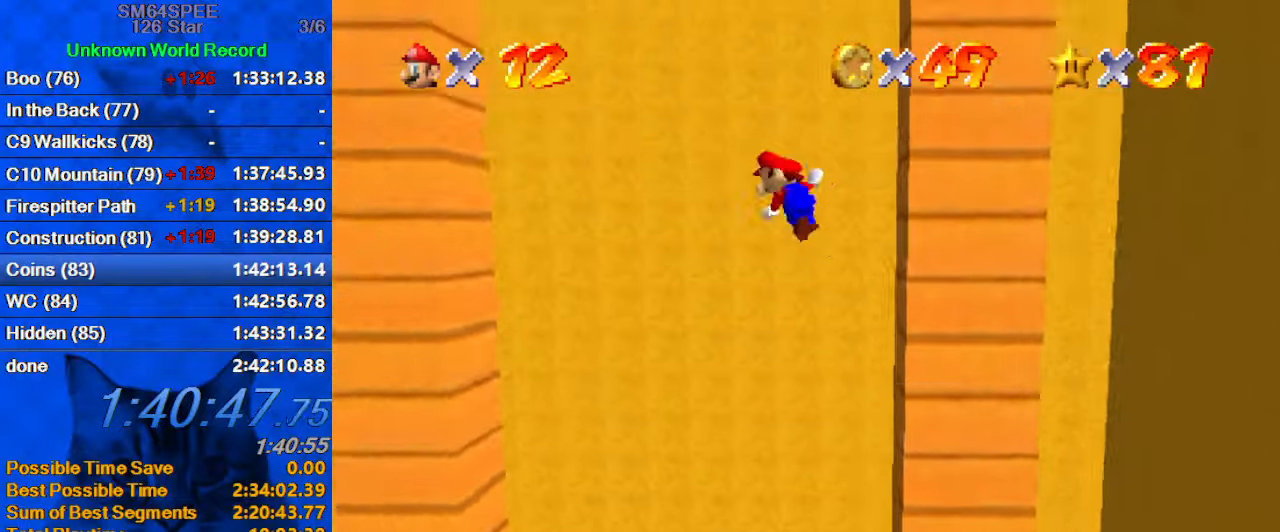
{"keys": ["left"], "events": [[433, "shift", "up"]]}
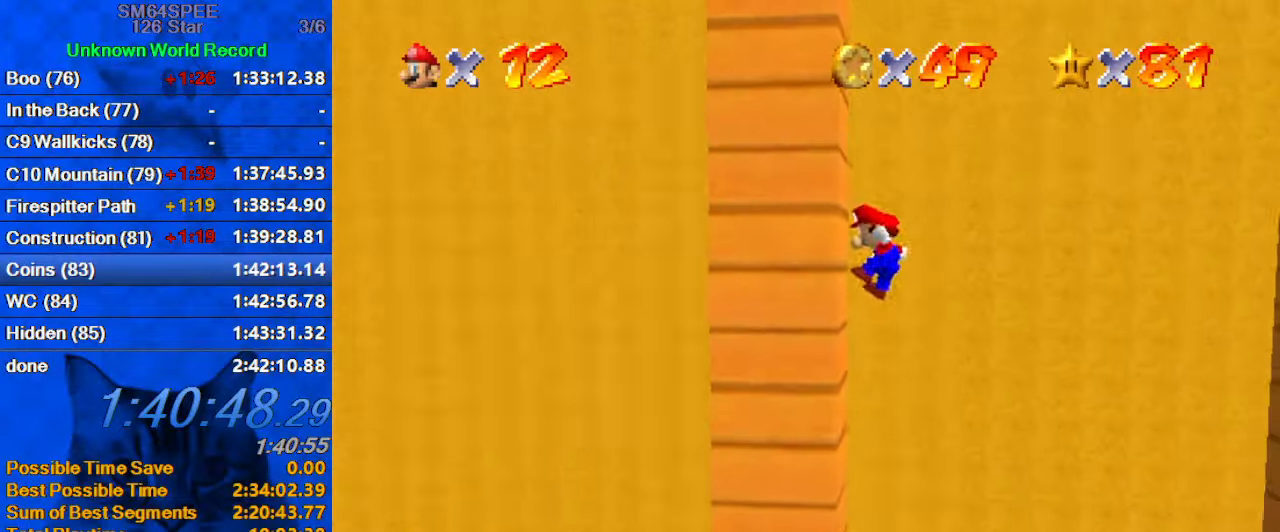
{"keys": ["right", "shift"], "events": [[66, "right", "down"], [66, "shift", "down"], [133, "left", "up"]]}
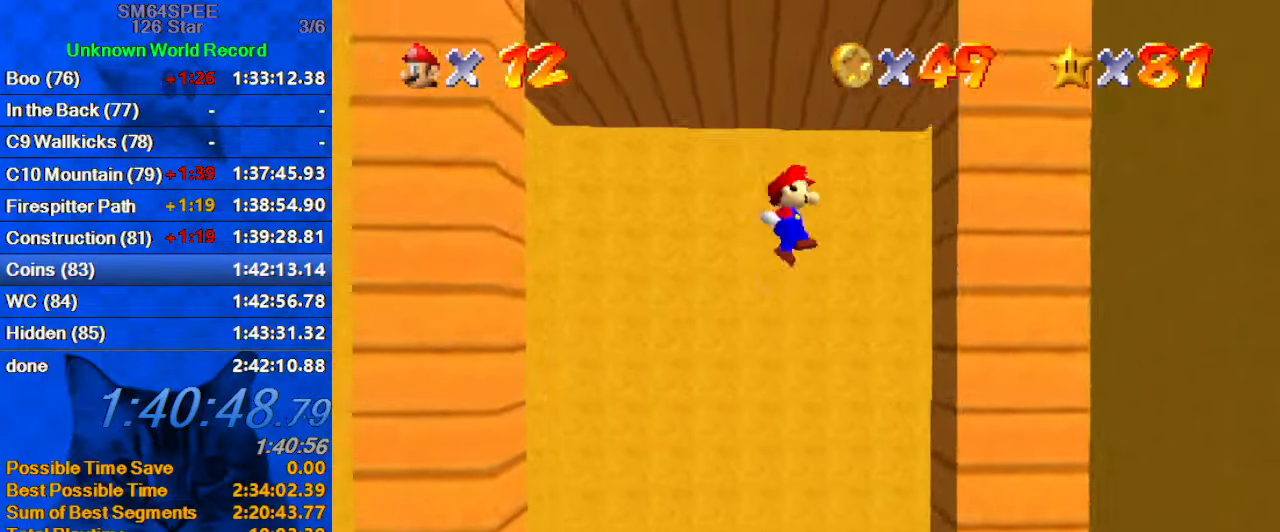
{"keys": ["left", "shift"], "events": [[166, "shift", "up"], [266, "left", "down"], [333, "right", "up"], [333, "shift", "down"]]}
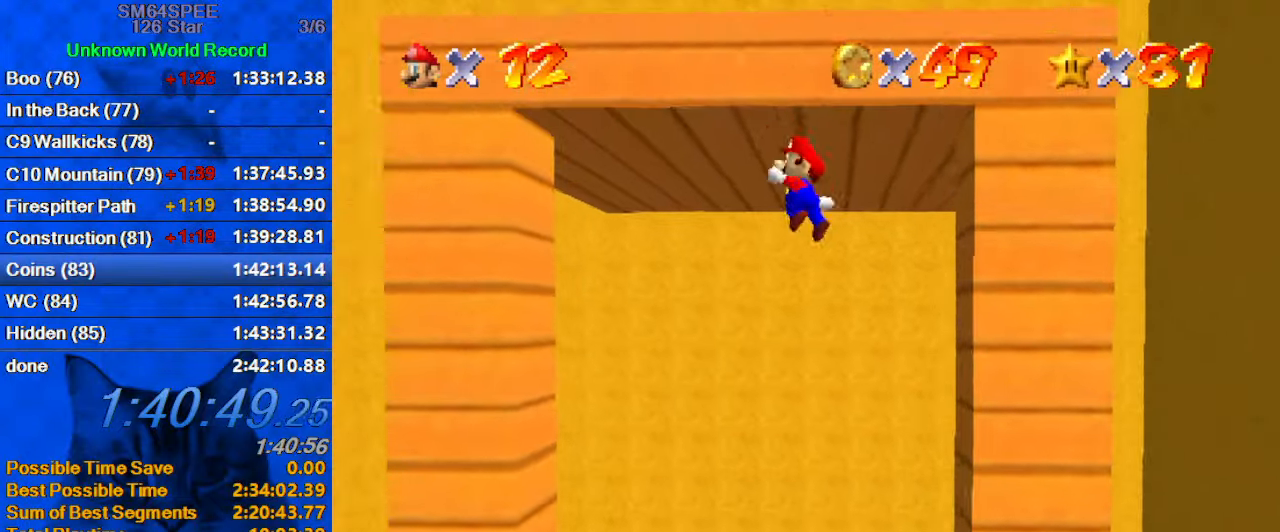
{"keys": ["left"], "events": [[400, "shift", "up"]]}
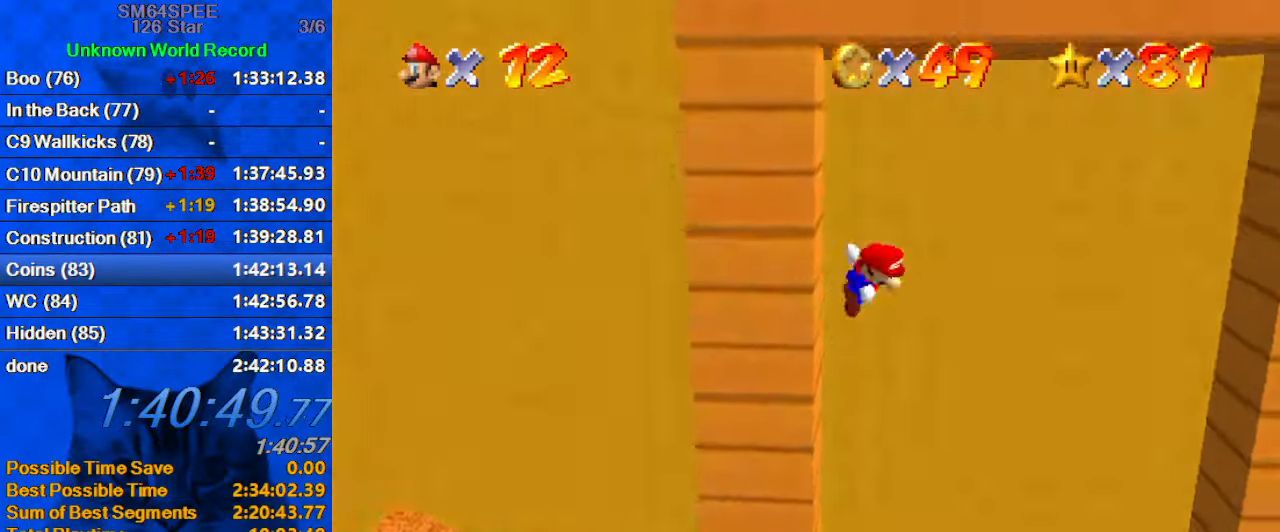
{"keys": ["right", "shift"], "events": [[33, "right", "down"], [33, "shift", "down"], [66, "left", "up"]]}
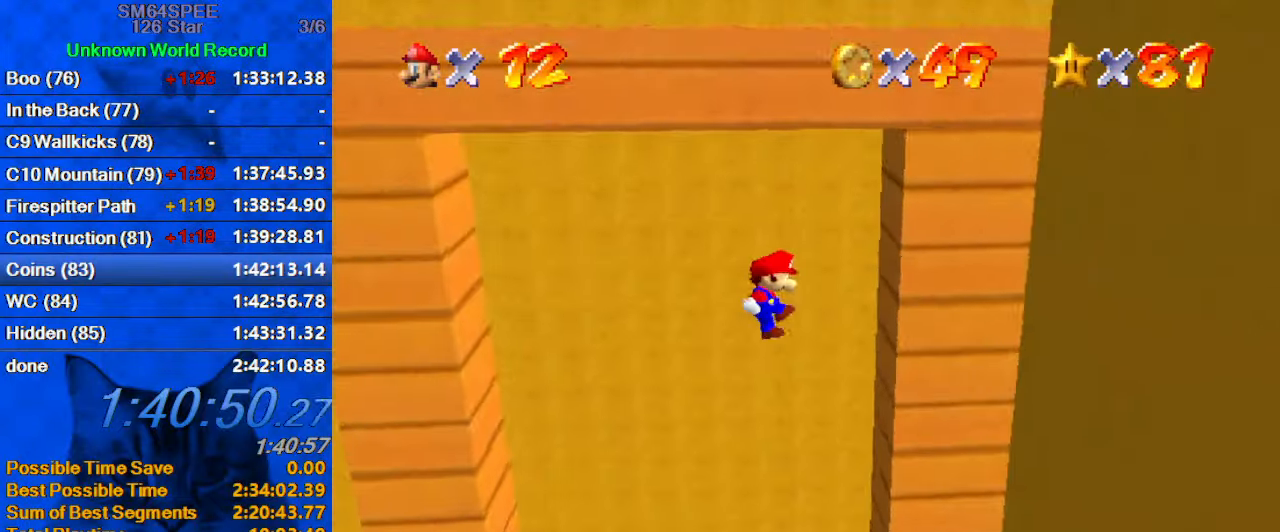
{"keys": ["left", "shift"], "events": [[66, "shift", "up"], [233, "left", "down"], [233, "right", "up"], [233, "shift", "down"]]}
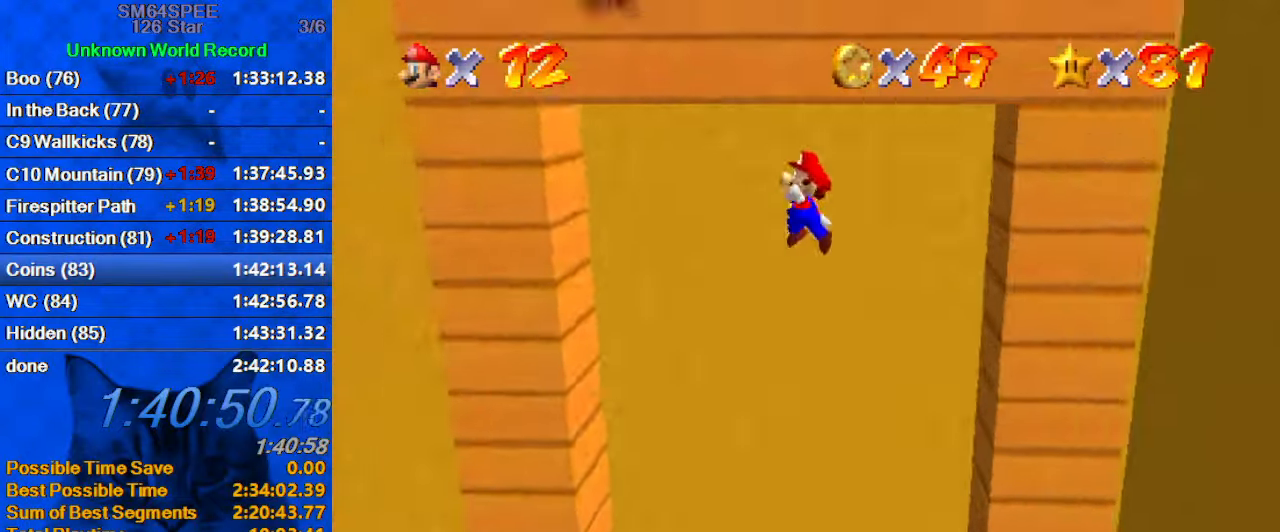
{"keys": ["down", "shift"], "events": [[66, "shift", "up"], [366, "left", "up"], [433, "down", "down"], [466, "shift", "down"]]}
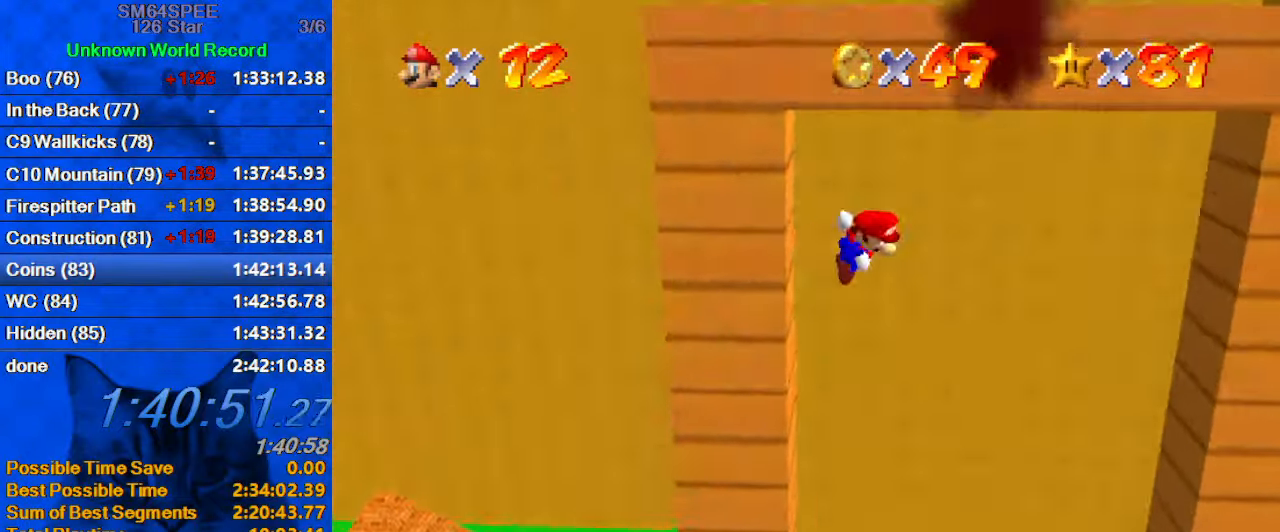
{"keys": ["up"], "events": [[100, "down", "up"], [200, "up", "down"], [300, "shift", "up"]]}
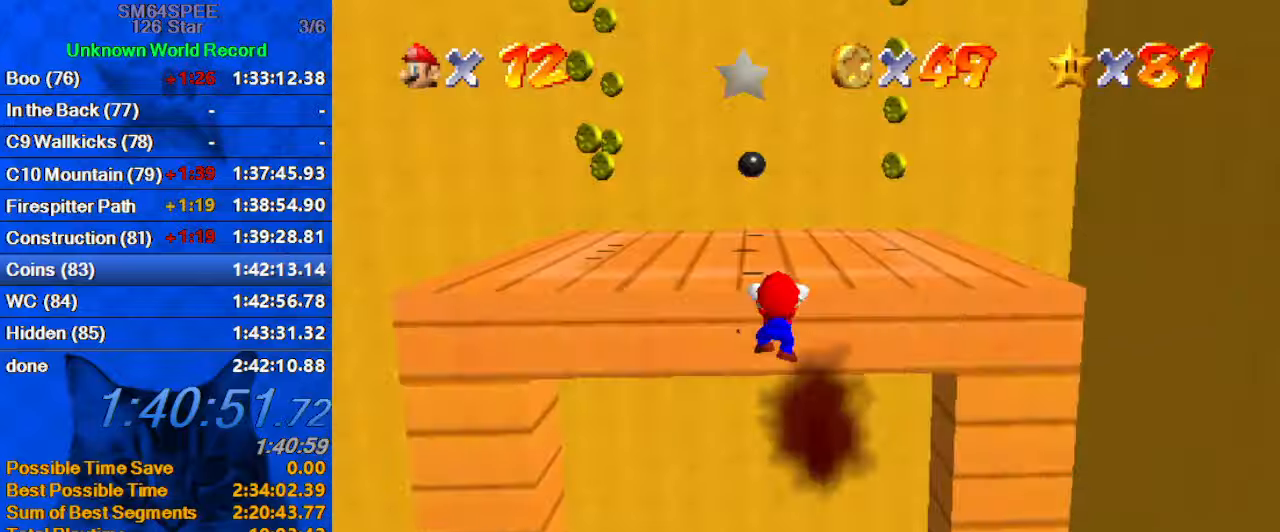
{"keys": ["right", "up"], "events": [[100, "right", "down"], [166, "shift", "down"], [333, "shift", "up"]]}
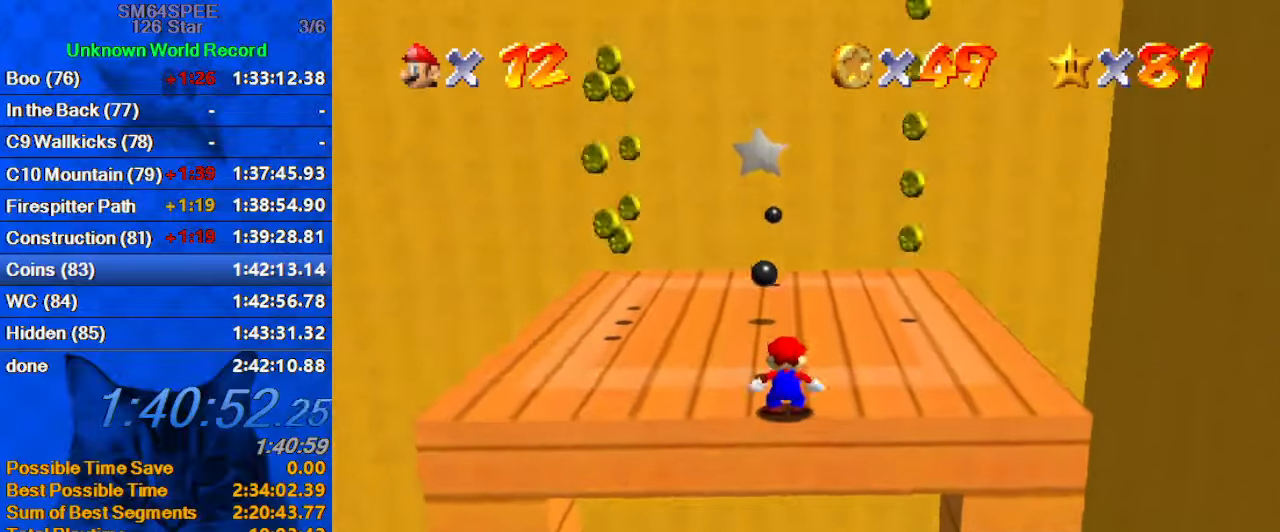
{"keys": ["right", "up"], "events": []}
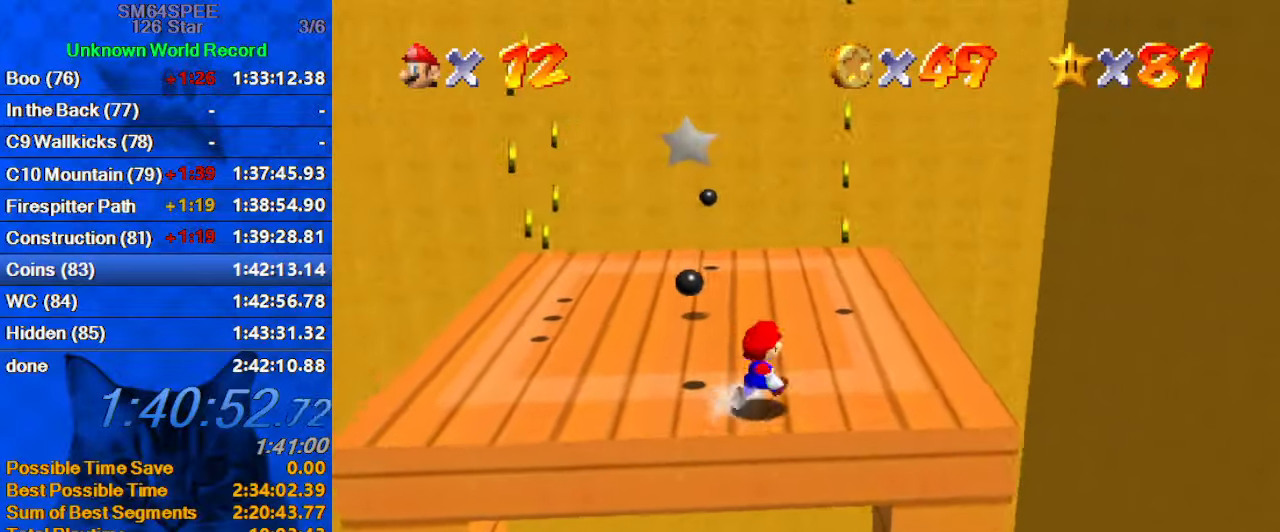
{"keys": ["right", "up"], "events": [[100, "right", "up"], [500, "right", "down"]]}
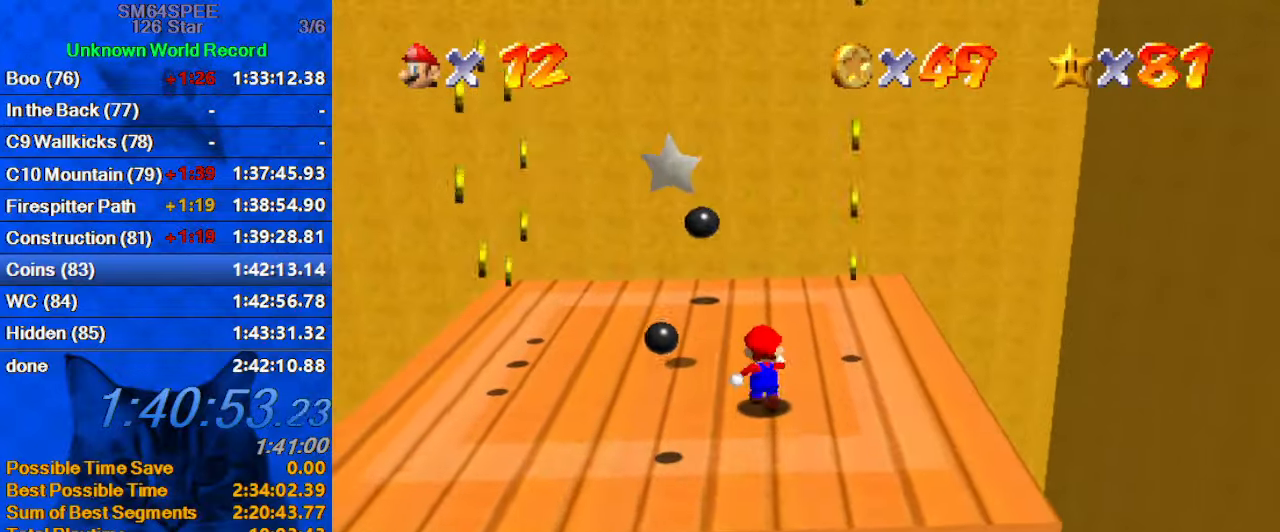
{"keys": ["left", "shift", "up"], "events": [[200, "up", "up"], [333, "left", "down"], [333, "right", "up"], [333, "up", "down"], [466, "shift", "down"]]}
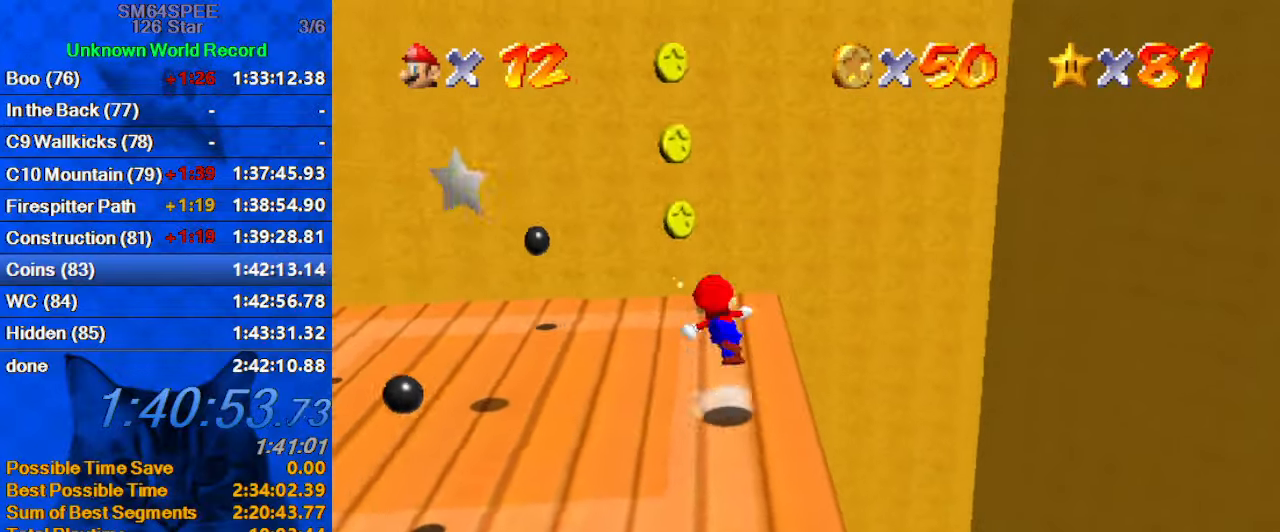
{"keys": ["up"], "events": [[66, "left", "up"], [200, "up", "up"], [400, "shift", "up"], [400, "up", "down"]]}
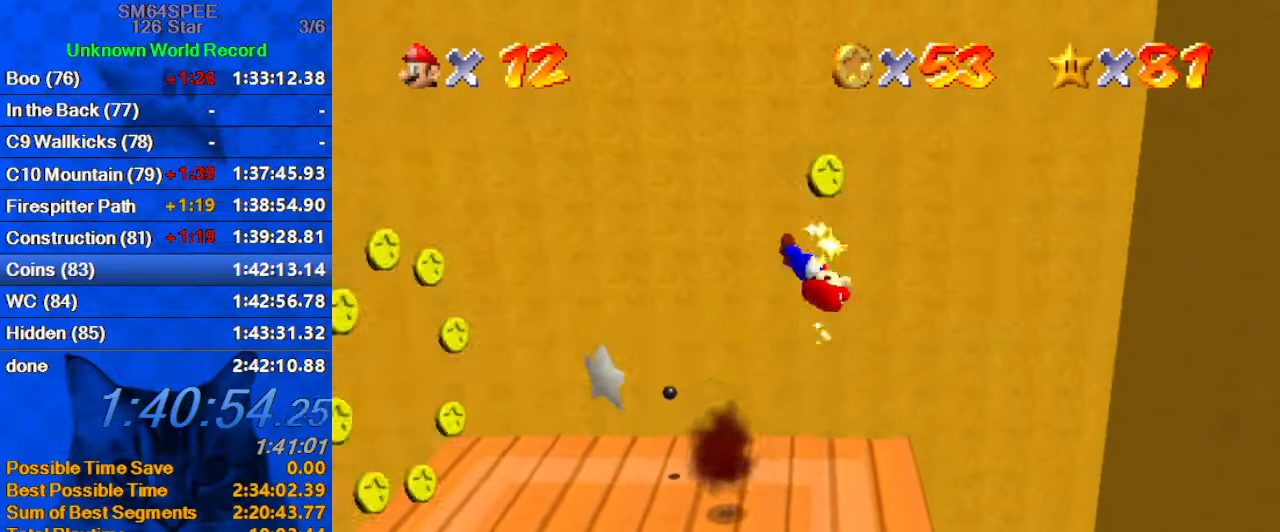
{"keys": ["d", "up"], "events": [[33, "up", "up"], [33, "y", "down"], [133, "left", "down"], [133, "shift", "down"], [233, "left", "up"], [233, "up", "down"], [266, "y", "up"], [333, "shift", "up"], [500, "d", "down"]]}
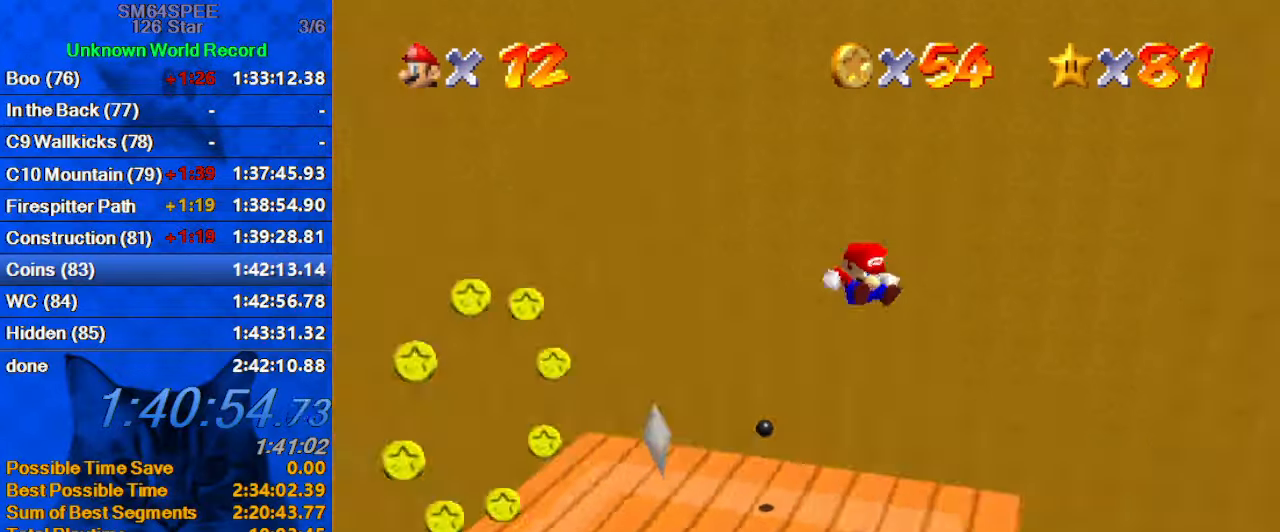
{"keys": ["right", "up"], "events": [[133, "d", "up"], [233, "d", "down"], [366, "d", "up"], [433, "right", "down"]]}
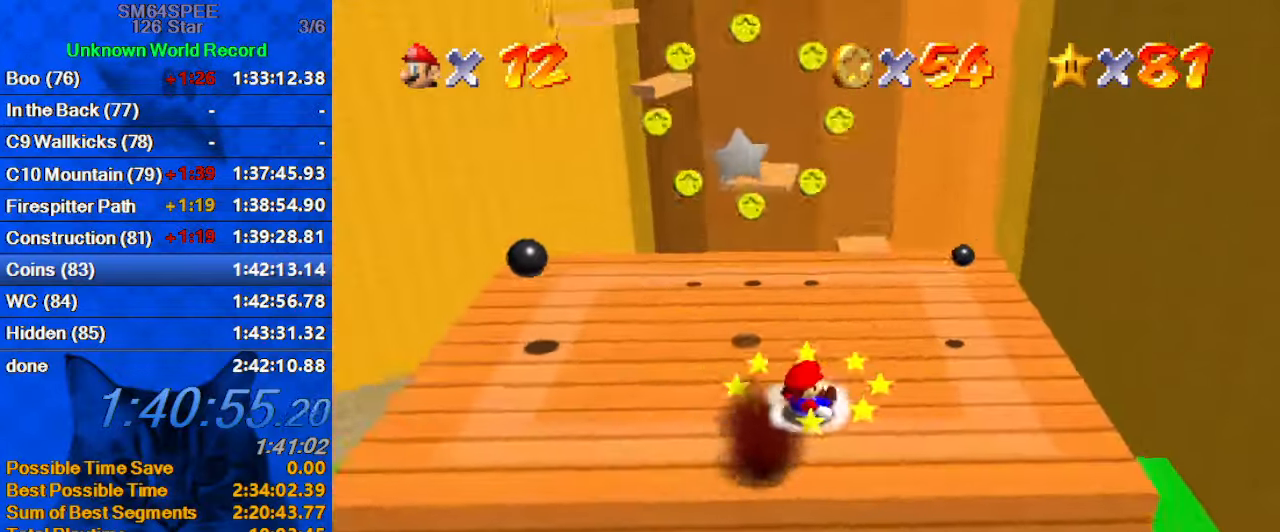
{"keys": ["up"], "events": [[166, "right", "up"]]}
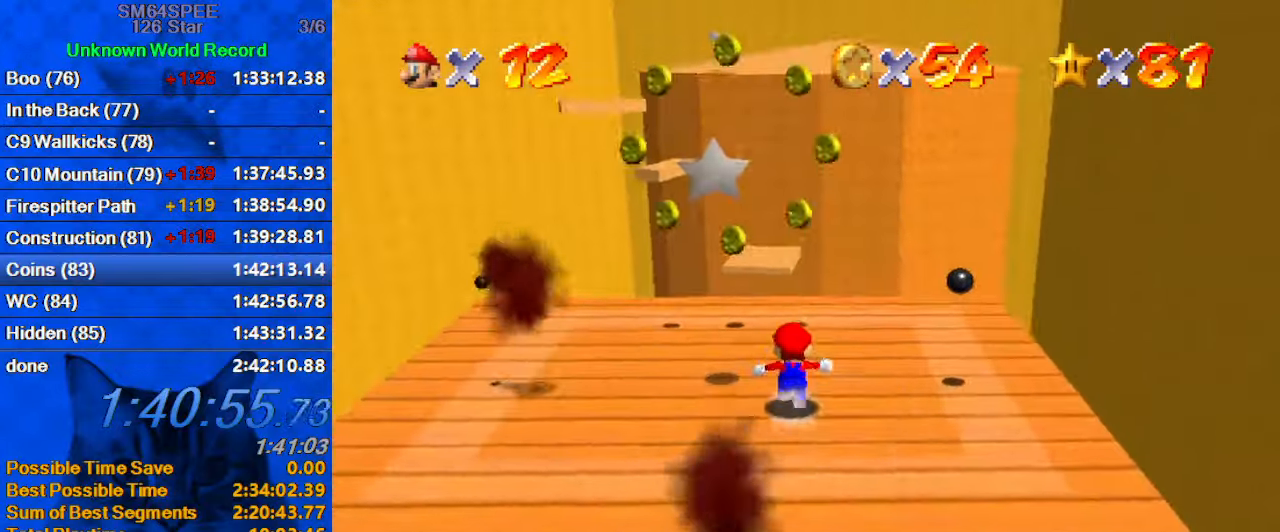
{"keys": ["right", "up"], "events": [[500, "right", "down"]]}
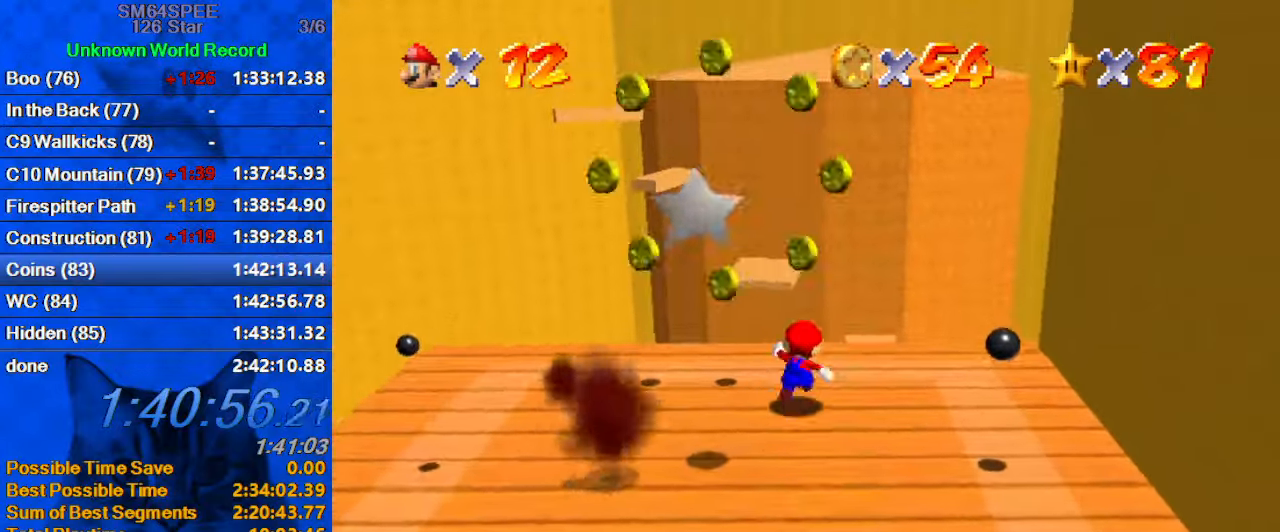
{"keys": ["left", "shift"], "events": [[133, "up", "up"], [166, "left", "down"], [166, "right", "up"], [233, "shift", "down"]]}
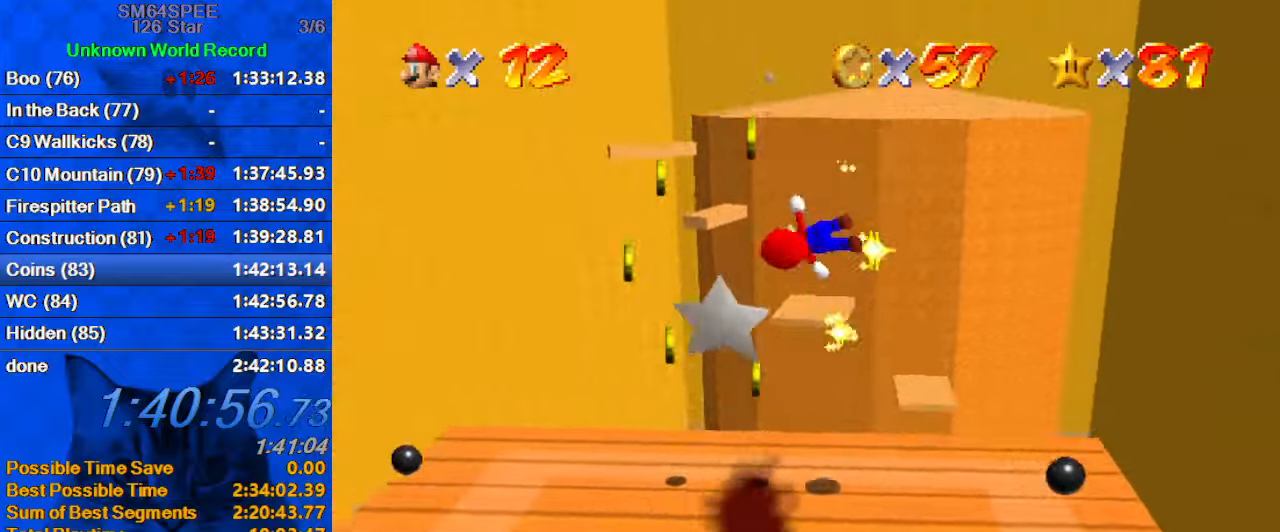
{"keys": [], "events": [[100, "left", "up"], [100, "shift", "up"], [133, "right", "down"], [333, "right", "up"]]}
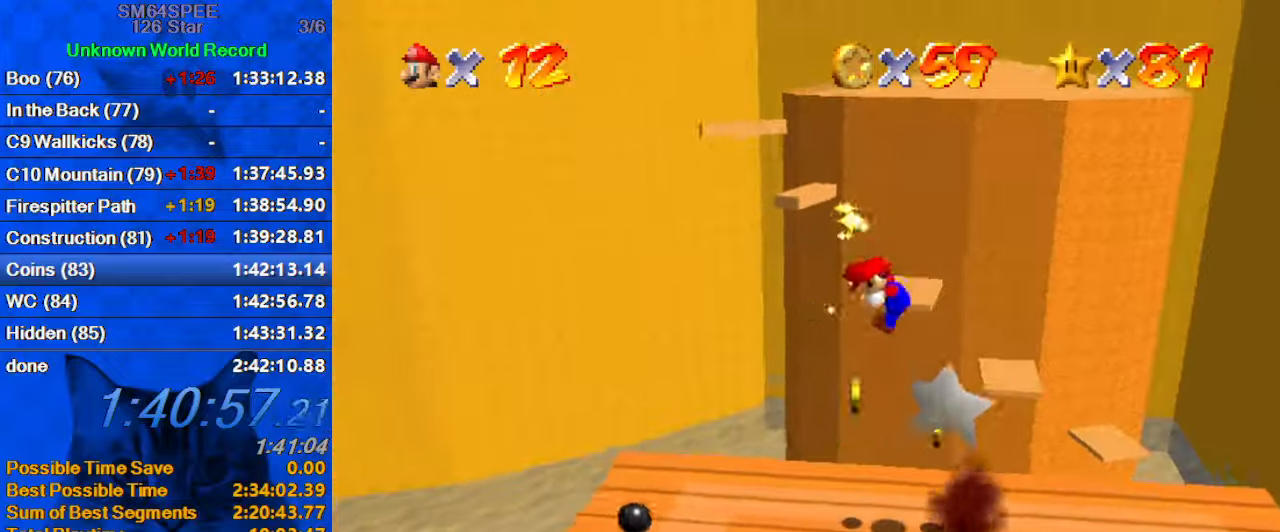
{"keys": ["right", "shift"], "events": [[67, "left", "down"], [267, "right", "down"], [300, "left", "up"], [333, "shift", "down"]]}
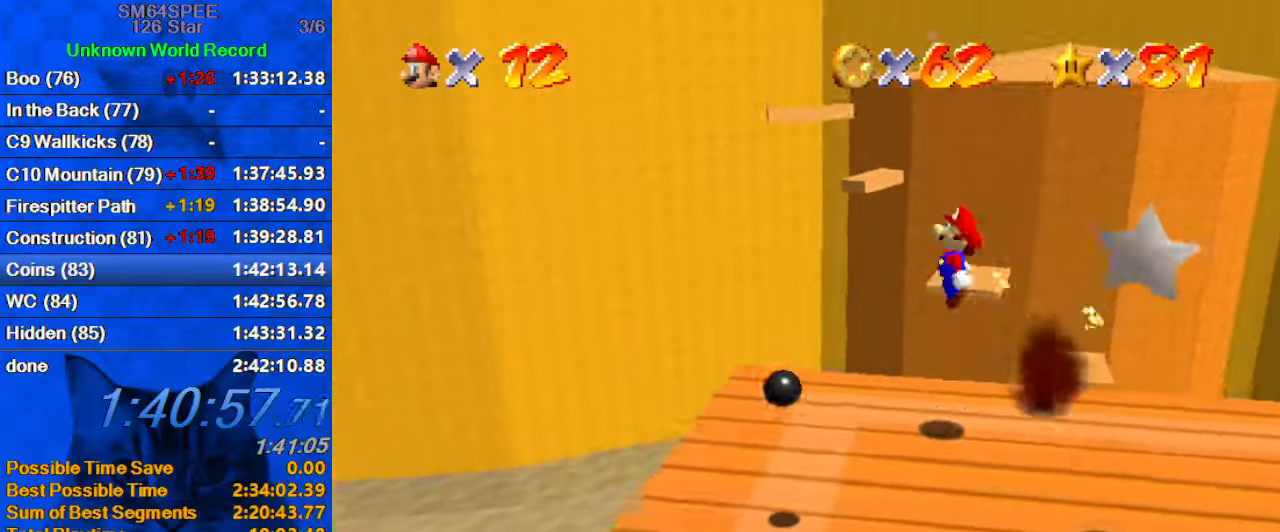
{"keys": ["left"], "events": [[33, "shift", "up"], [167, "ctrl", "down"], [267, "ctrl", "up"], [300, "right", "up"], [367, "d", "down"], [367, "left", "down"], [500, "d", "up"]]}
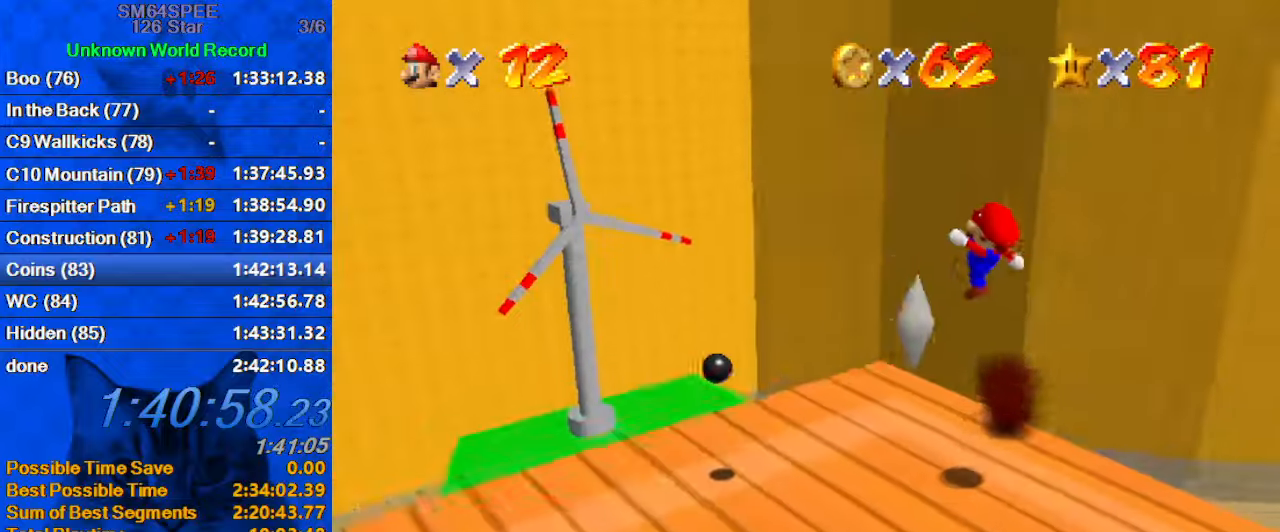
{"keys": ["shift", "up"], "events": [[100, "left", "up"], [100, "right", "down"], [133, "up", "down"], [167, "left", "down"], [167, "right", "up"], [367, "left", "up"], [500, "shift", "down"]]}